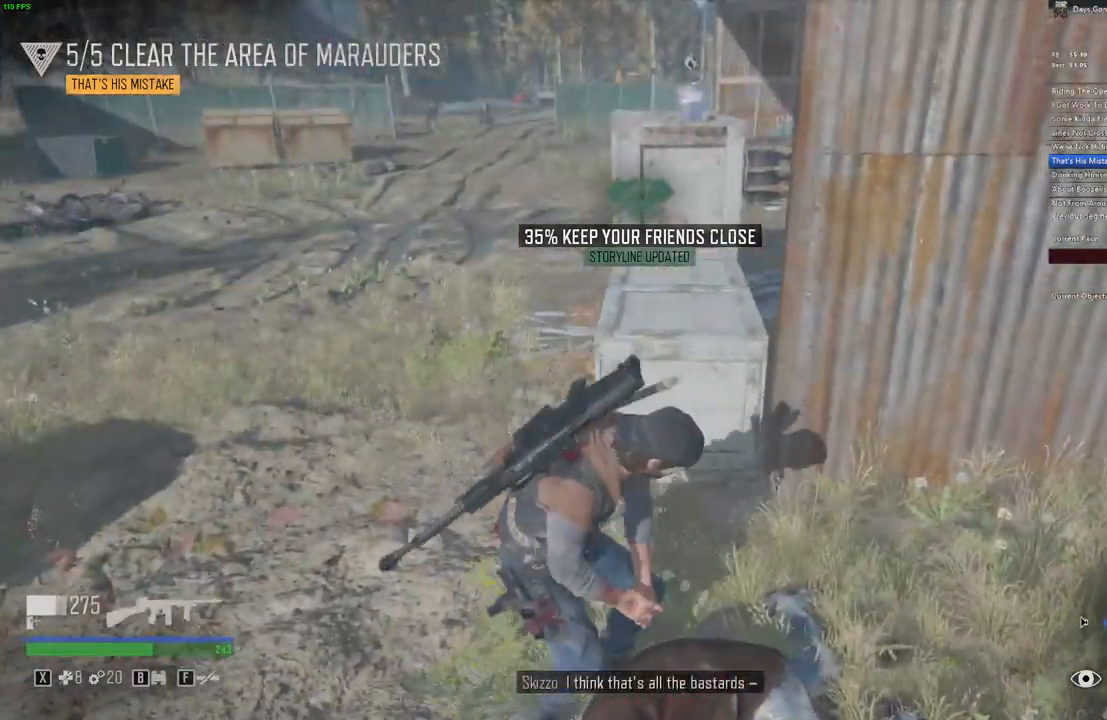
Gameplay with keyboard and mouse; each line is a JSON object with the keys and mouse buttons held at the frame after it. "events" lists presses ("down") and releases ("up") of ".", "/", "0", "1", "2", "3", "4", "5", "6", "7", "8", "9", "a", "alt_l", "alt_r", "b", "backslash", "backspace", "c", "caps_lock", "comma", "ctrl_l", "ctrl_r", "d", "e", "equals", "escape", "f", "f1", "f10", "f11", "f12", "f2", "f3", "f4", "f5", "f6", "f7", "f8", "f9", "g", "h", "i", "j", "k", "l", "lbracket", "m", "minus", "n", "o", "p", "q", "quote", "r", "rbracket", "return", "s", "semicolon", "shift_l", "shift_r", "space", "super", "t", "tab", "tilde", "u", "v", "w", "x", "y", "z", "mouse_left", "mouse_wheel" and "mouse_right" between this image and that frame as [ms after this image, input, new state], when the widget could be followed in between. "mouse_left", "mouse_wheel", "mouse_right" = the "left", "wheel", "right" buttons of the "mouse" list. No other keys are recorded. "wheel" means that the mouse wheel is clicked or scrolled. Mouse movement is not recorded.
{"keys": ["a", "w"], "mouse": [], "events": [[17, "w", "down"], [100, "a", "down"], [200, "e", "up"]]}
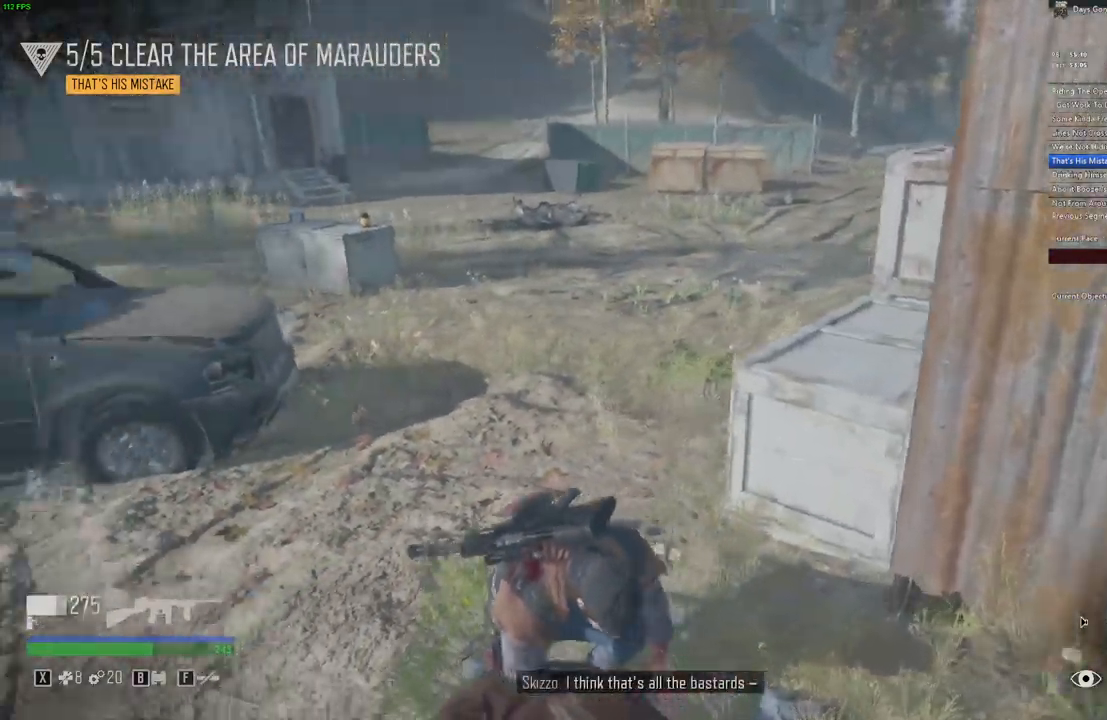
{"keys": ["w"], "mouse": [], "events": [[217, "a", "up"]]}
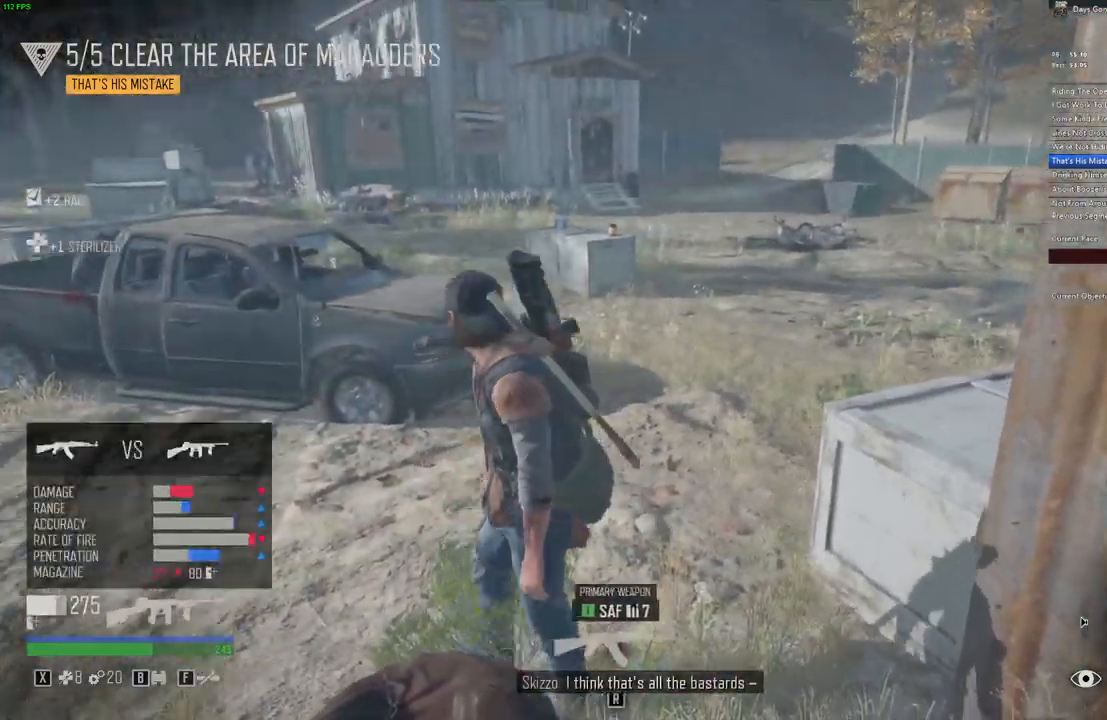
{"keys": ["w"], "mouse": [], "events": [[117, "mouse_left", "down"], [233, "mouse_left", "up"]]}
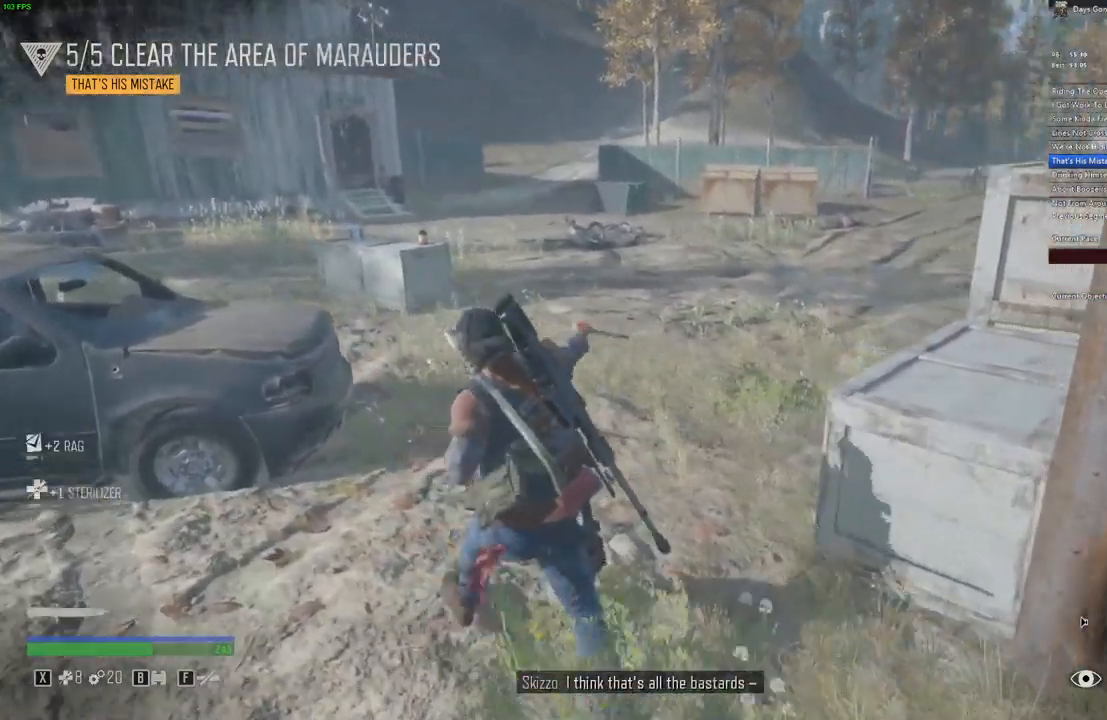
{"keys": ["w"], "mouse": [], "events": [[333, "mouse_left", "down"], [433, "mouse_left", "up"]]}